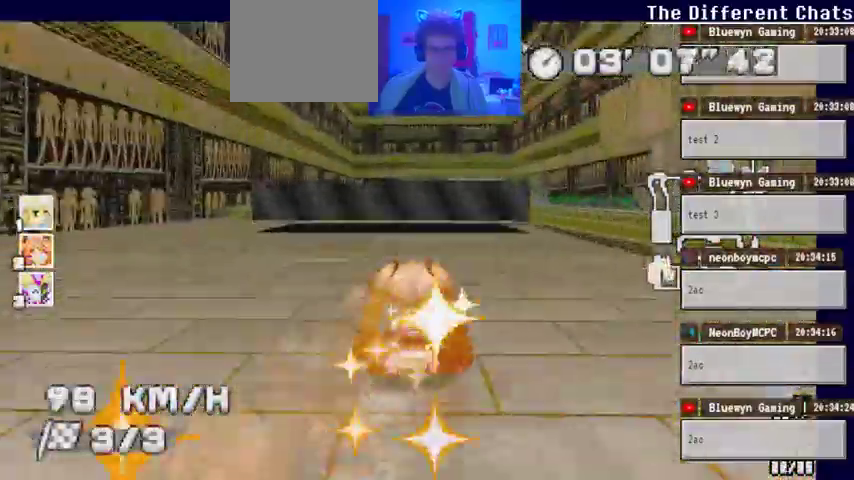
Gameplay with a controller (Xbox layout); each line is a JSON object with the inputs held at the frame after it. "events" lists button and stick changes between this image and that frame as [ms after this image, input, new state], when the widget could be followed in between. Not read: HOME L1 L2 L3 R1 R2 R3.
{"buttons": ["A"], "left_stick": "center", "right_stick": "center", "events": []}
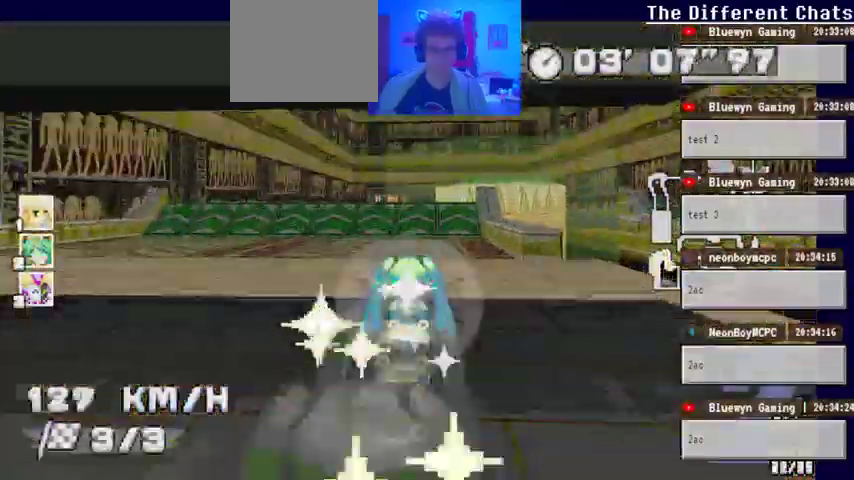
{"buttons": ["A"], "left_stick": "center", "right_stick": "center", "events": []}
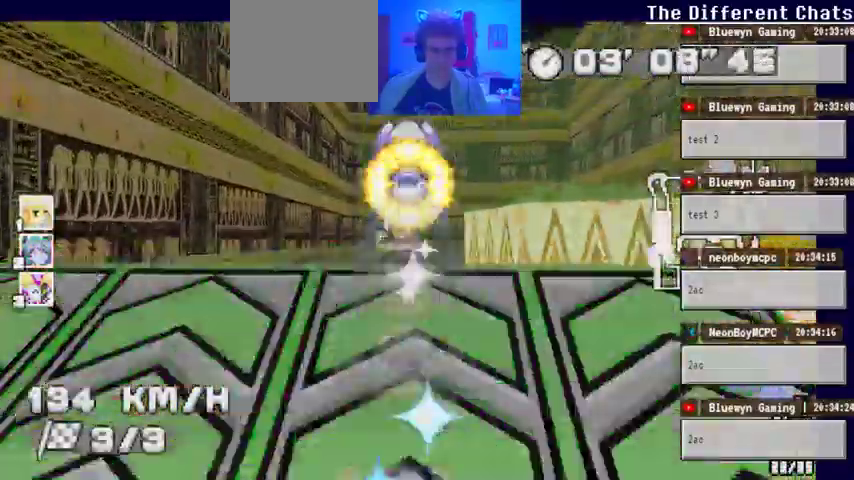
{"buttons": ["A"], "left_stick": "center", "right_stick": "center"}
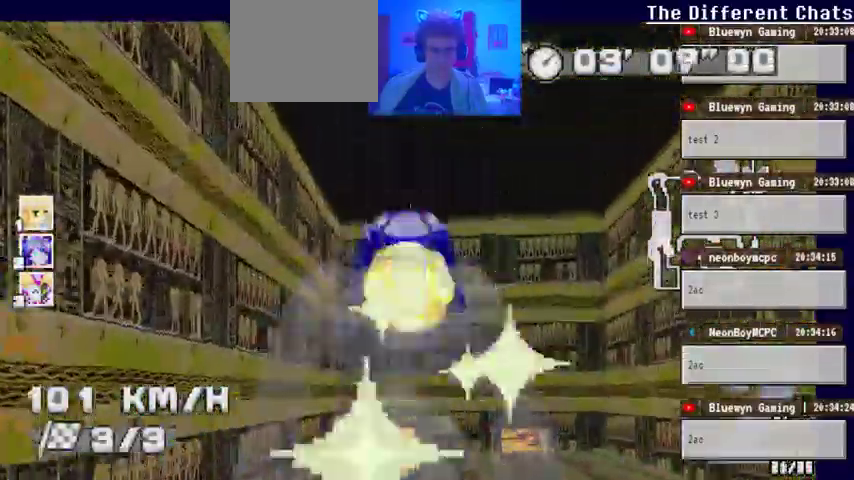
{"buttons": ["A"], "left_stick": "center", "right_stick": "center", "events": []}
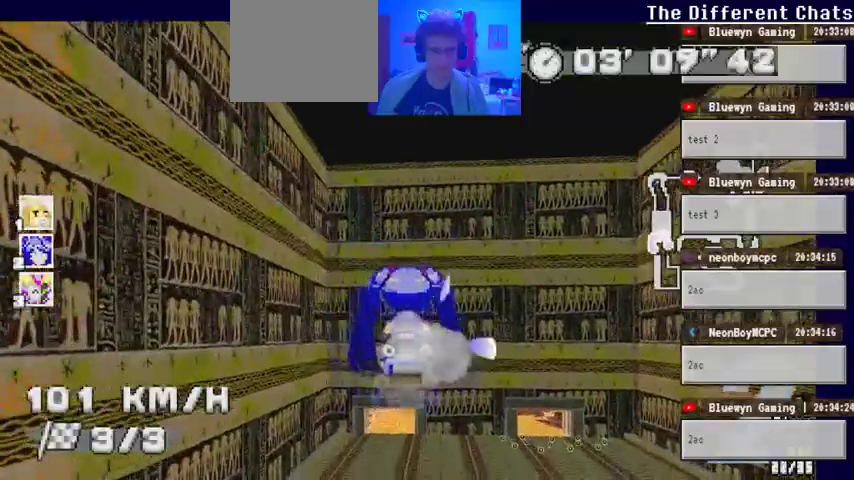
{"buttons": ["A"], "left_stick": "center", "right_stick": "center", "events": [[300, "left_stick", "left"], [433, "left_stick", "center"]]}
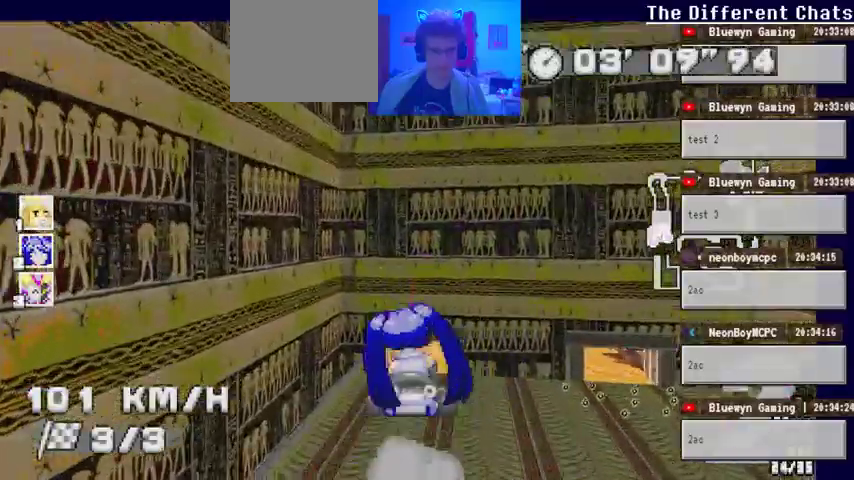
{"buttons": ["A"], "left_stick": "center", "right_stick": "center"}
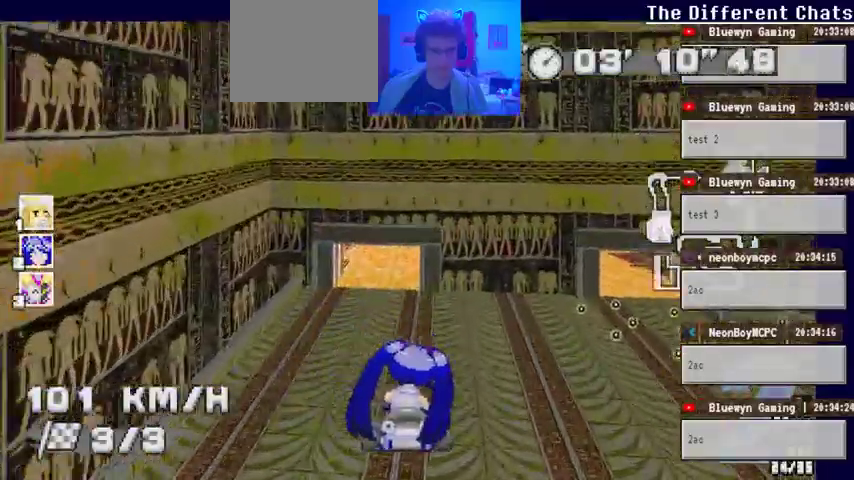
{"buttons": ["A"], "left_stick": "center", "right_stick": "center", "events": [[233, "left_stick", "left"], [500, "left_stick", "center"]]}